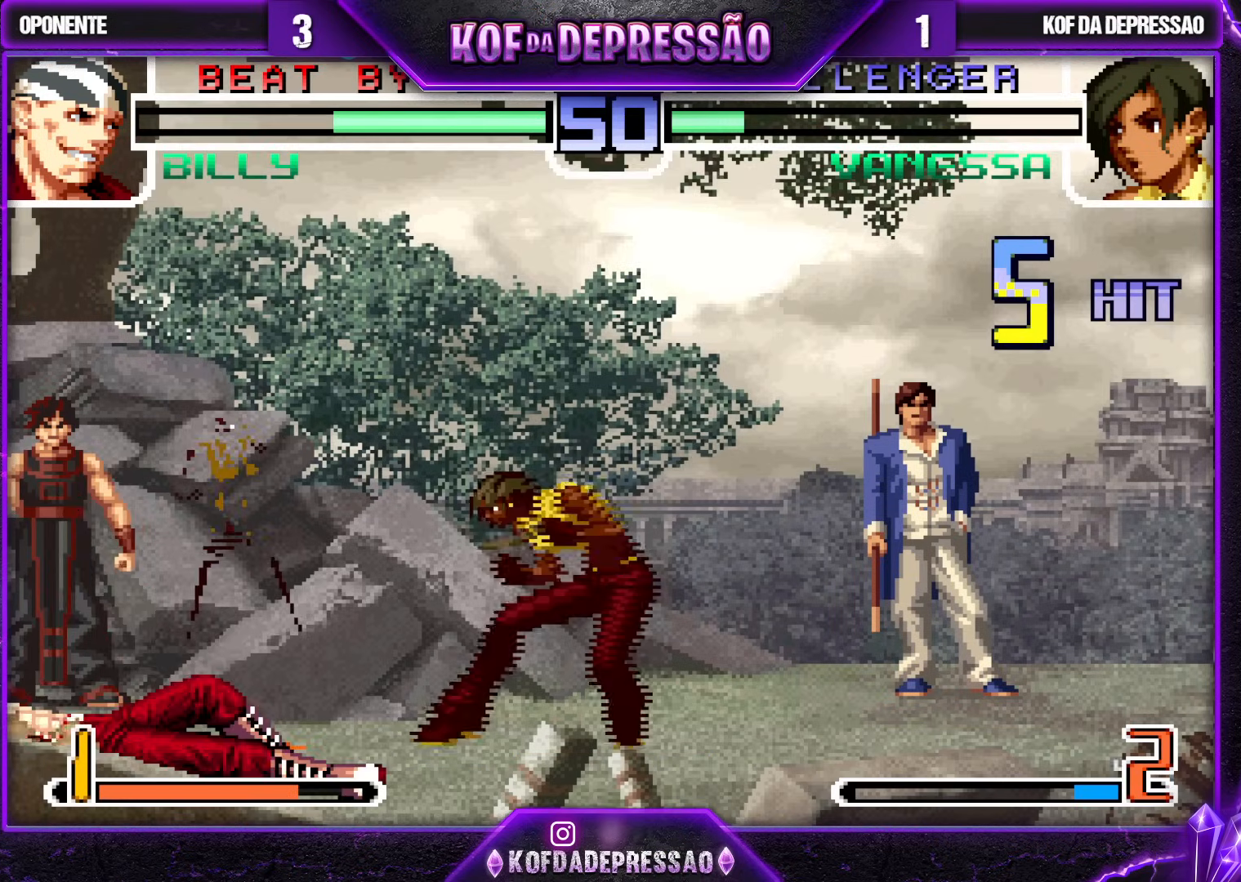
Gameplay with a controller (arcade stick); each line is a JSON object with the inputs held at the frame after it. "events" lists button and stick changes between this image and that frame as [ms after this image, input, new state], when the widget could be followed in between. Not read: L3 R3.
{"buttons": [], "left_stick": "center", "events": [[50, "left_stick", "left"], [150, "left_stick", "center"]]}
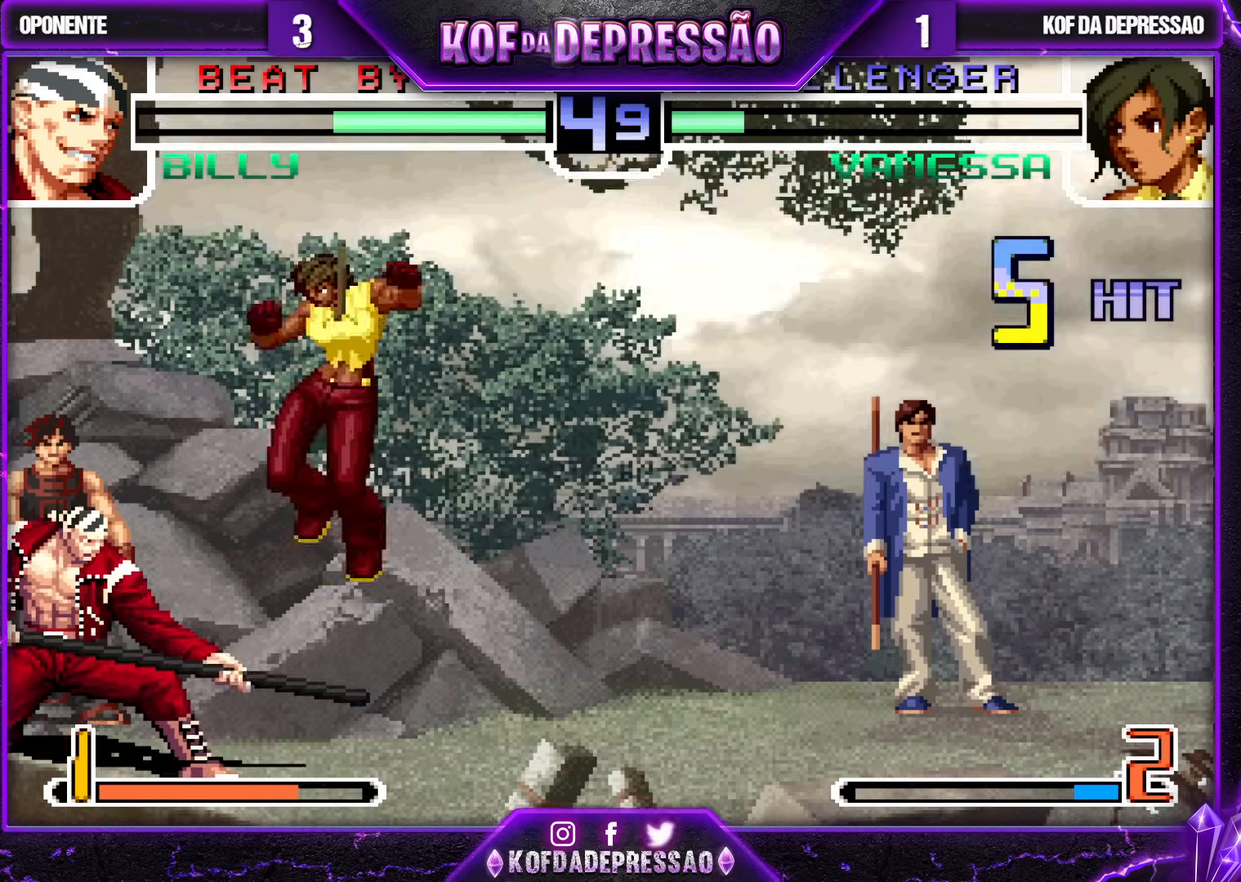
{"buttons": [], "left_stick": "down-right", "events": [[67, "left_stick", "down"], [117, "TRIANGLE", "down"], [183, "TRIANGLE", "up"], [350, "SQUARE", "down"], [417, "SQUARE", "up"], [433, "left_stick", "down-right"]]}
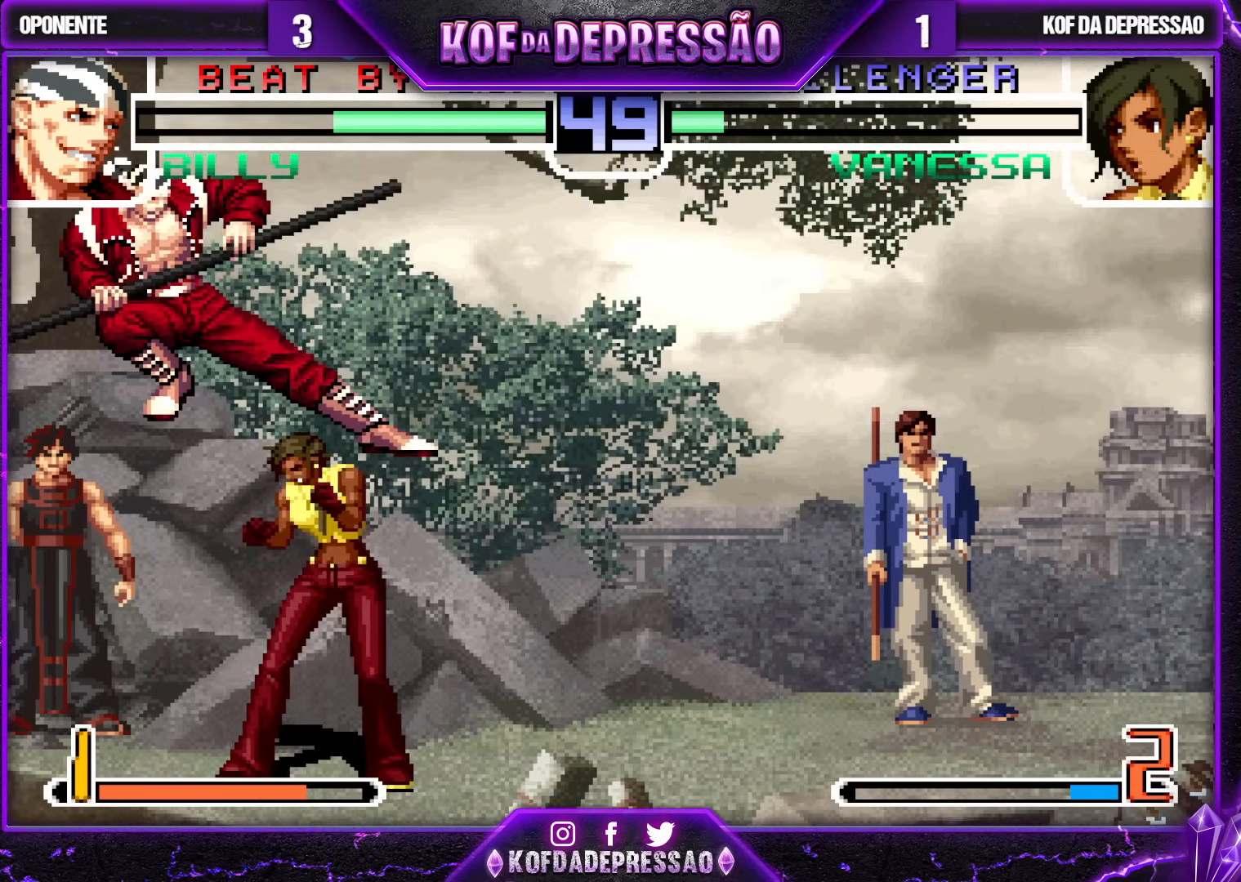
{"buttons": ["SQUARE"], "left_stick": "down-left", "events": [[67, "left_stick", "center"], [117, "left_stick", "left"], [200, "left_stick", "right"], [217, "TRIANGLE", "down"], [267, "left_stick", "down"], [300, "TRIANGLE", "up"], [333, "left_stick", "down-left"], [450, "SQUARE", "down"]]}
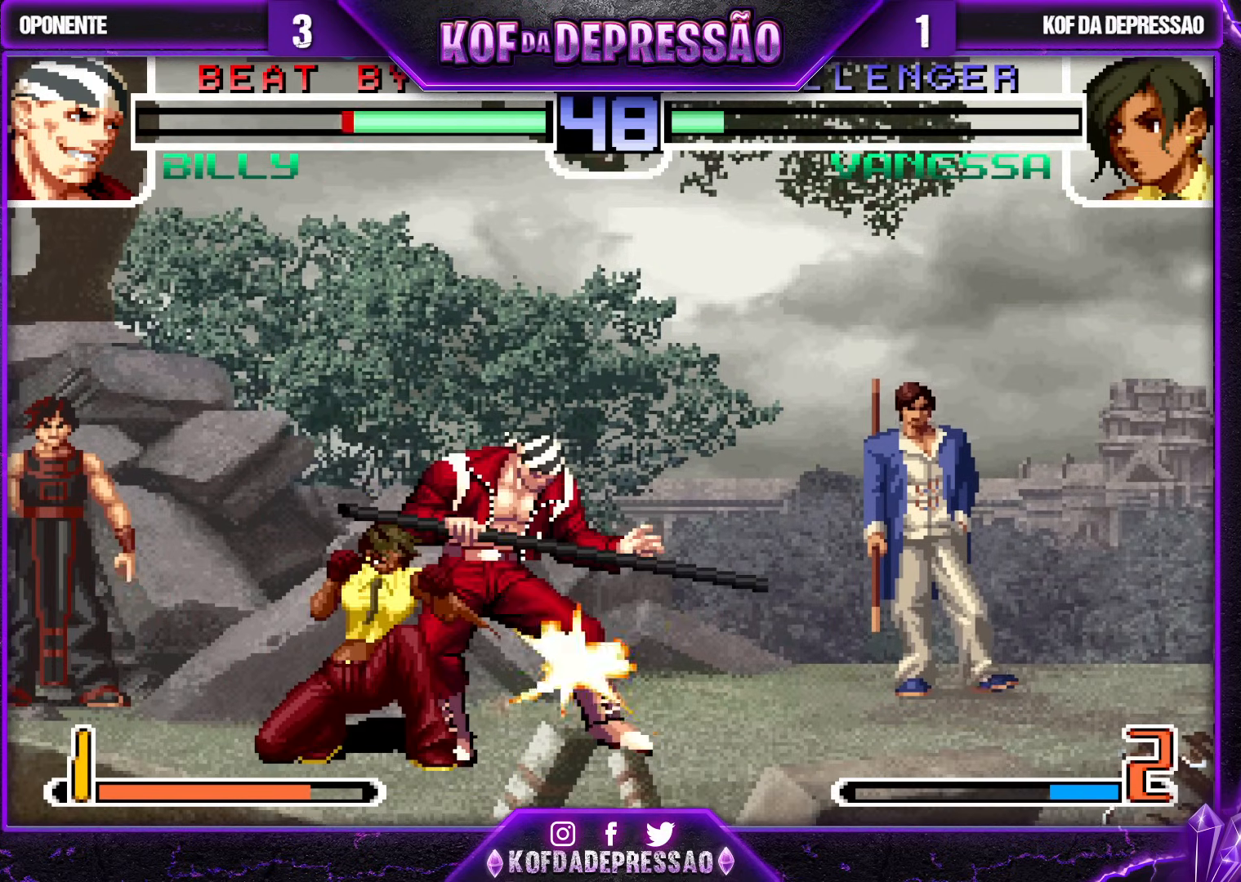
{"buttons": [], "left_stick": "center", "events": [[33, "SQUARE", "up"], [83, "left_stick", "center"], [133, "left_stick", "right"], [183, "SQUARE", "down"], [283, "SQUARE", "up"], [417, "R1", "down"], [417, "TRIANGLE", "down"], [483, "R1", "up"], [483, "TRIANGLE", "up"], [483, "left_stick", "center"]]}
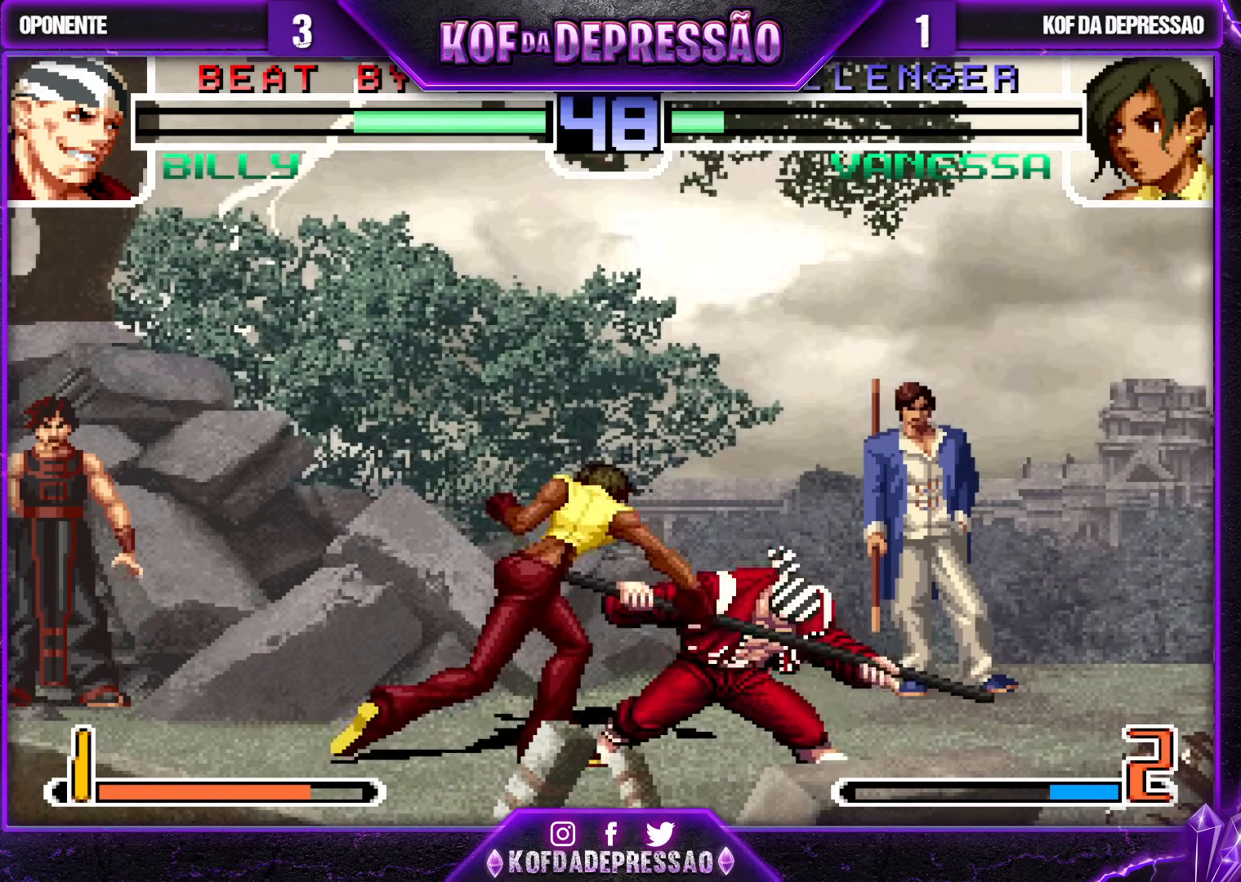
{"buttons": [], "left_stick": "center", "events": [[33, "left_stick", "right"], [133, "CROSS", "down"], [300, "CROSS", "up"], [400, "left_stick", "center"]]}
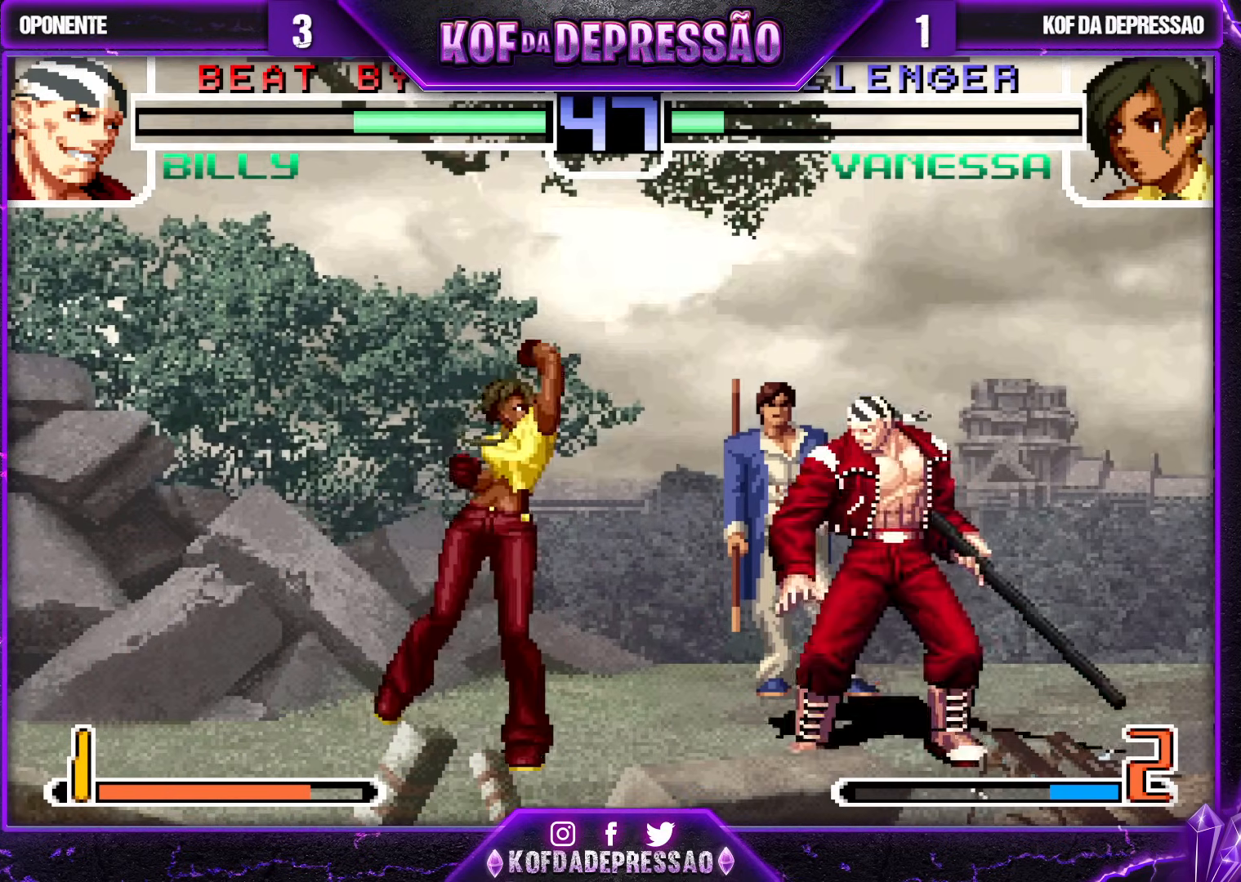
{"buttons": [], "left_stick": "down-left", "events": [[67, "left_stick", "down-left"]]}
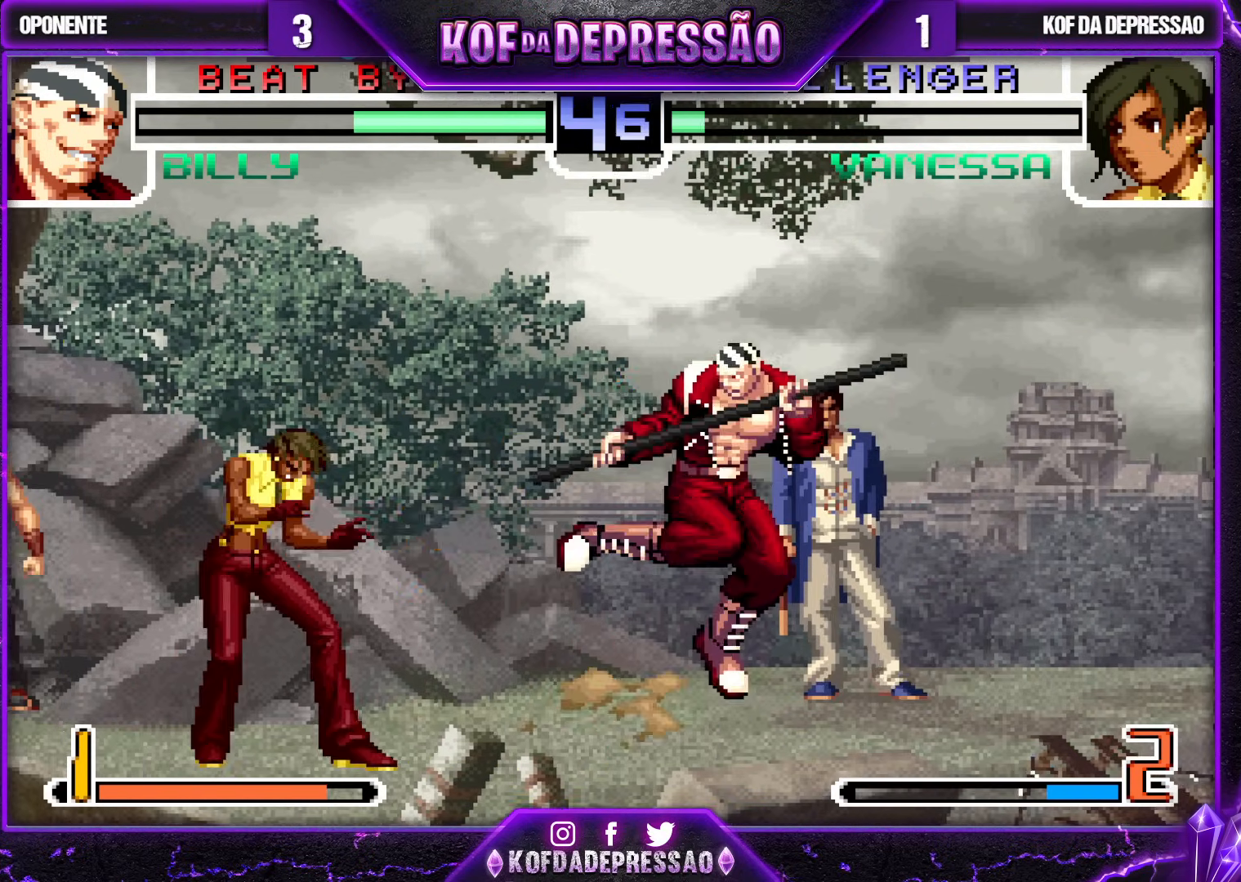
{"buttons": [], "left_stick": "down-left", "events": [[83, "R1", "down"], [250, "R1", "up"]]}
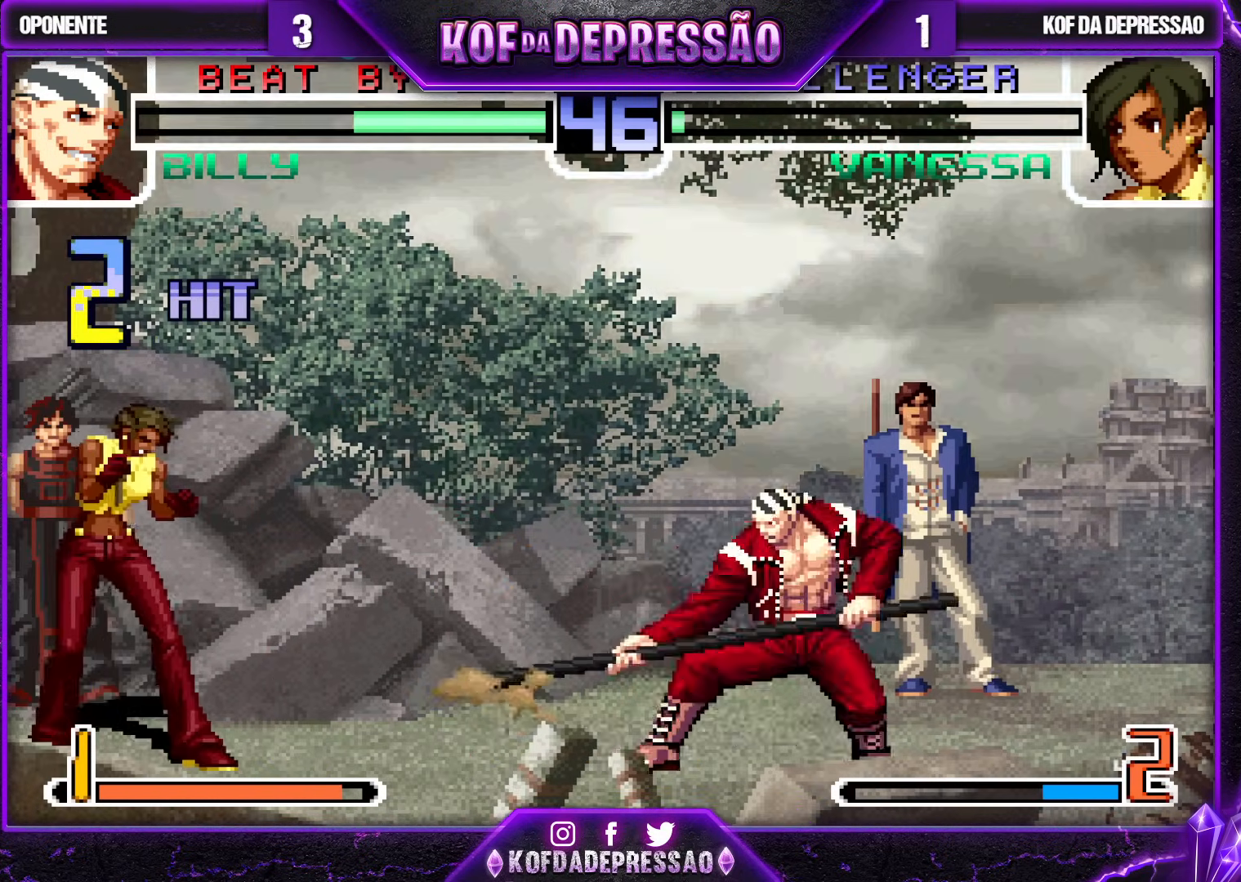
{"buttons": ["R1"], "left_stick": "right", "events": [[300, "R1", "down"], [383, "R1", "up"], [467, "R1", "down"], [467, "left_stick", "right"]]}
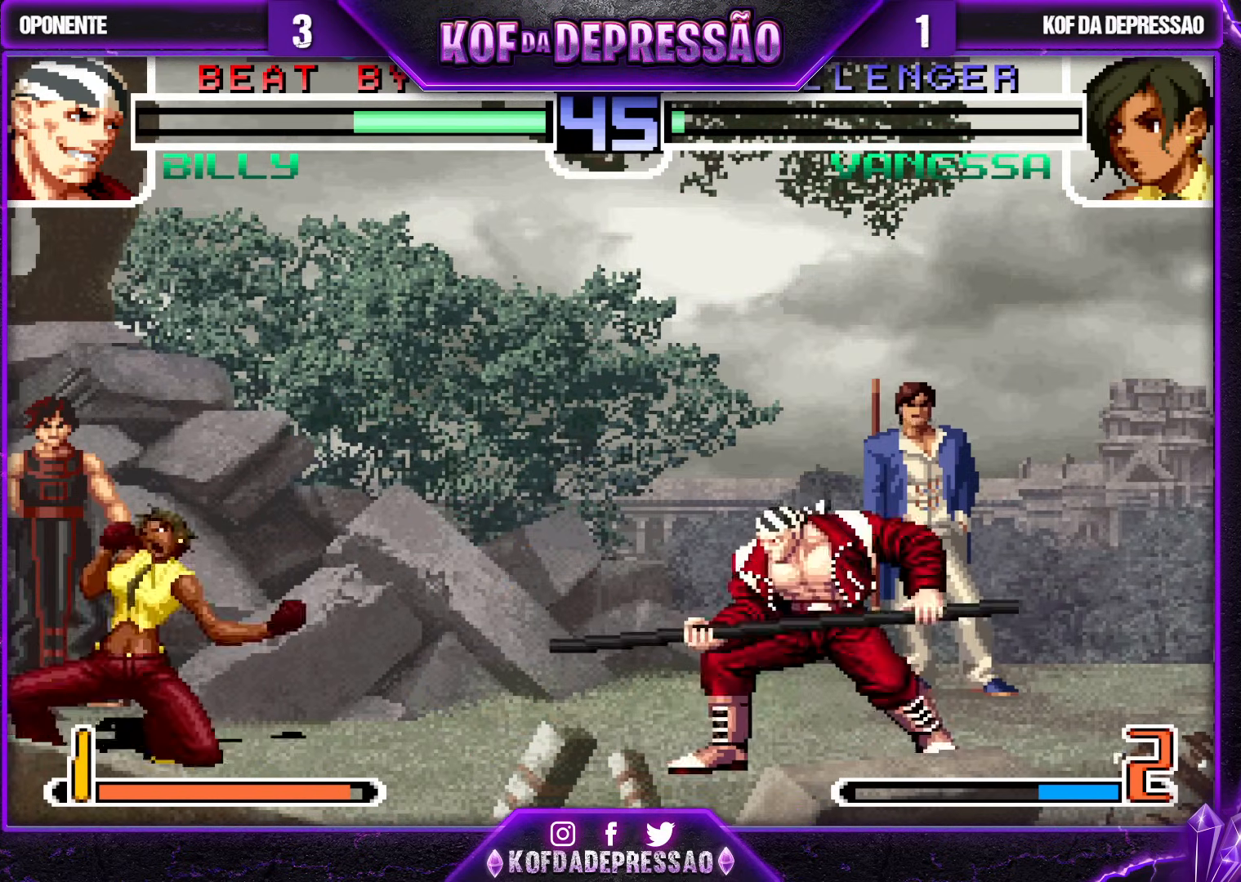
{"buttons": [], "left_stick": "center", "events": [[50, "R1", "up"], [50, "left_stick", "center"]]}
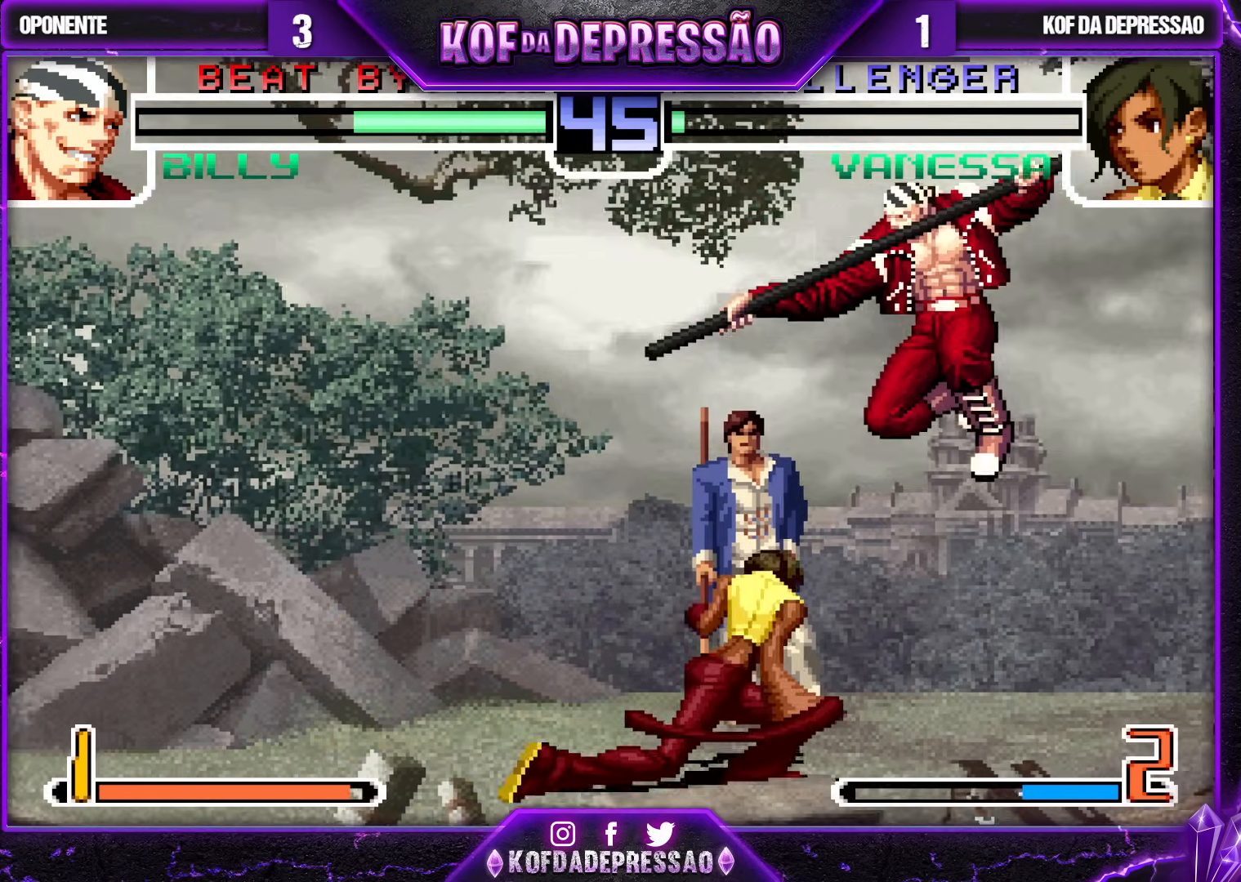
{"buttons": [], "left_stick": "up-right", "events": [[350, "left_stick", "down"], [450, "left_stick", "up-right"]]}
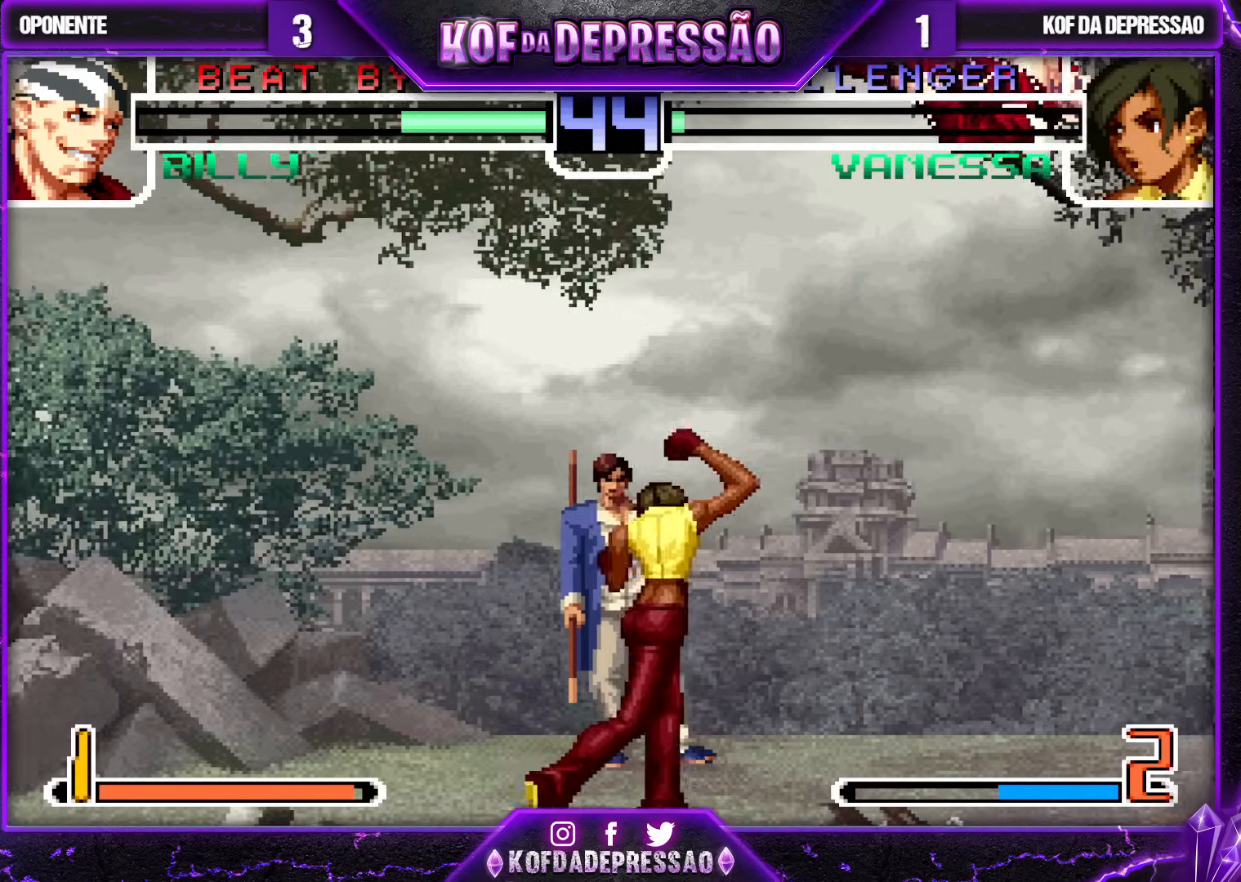
{"buttons": [], "left_stick": "center", "events": [[200, "R1", "down"], [267, "R1", "up"], [433, "left_stick", "center"]]}
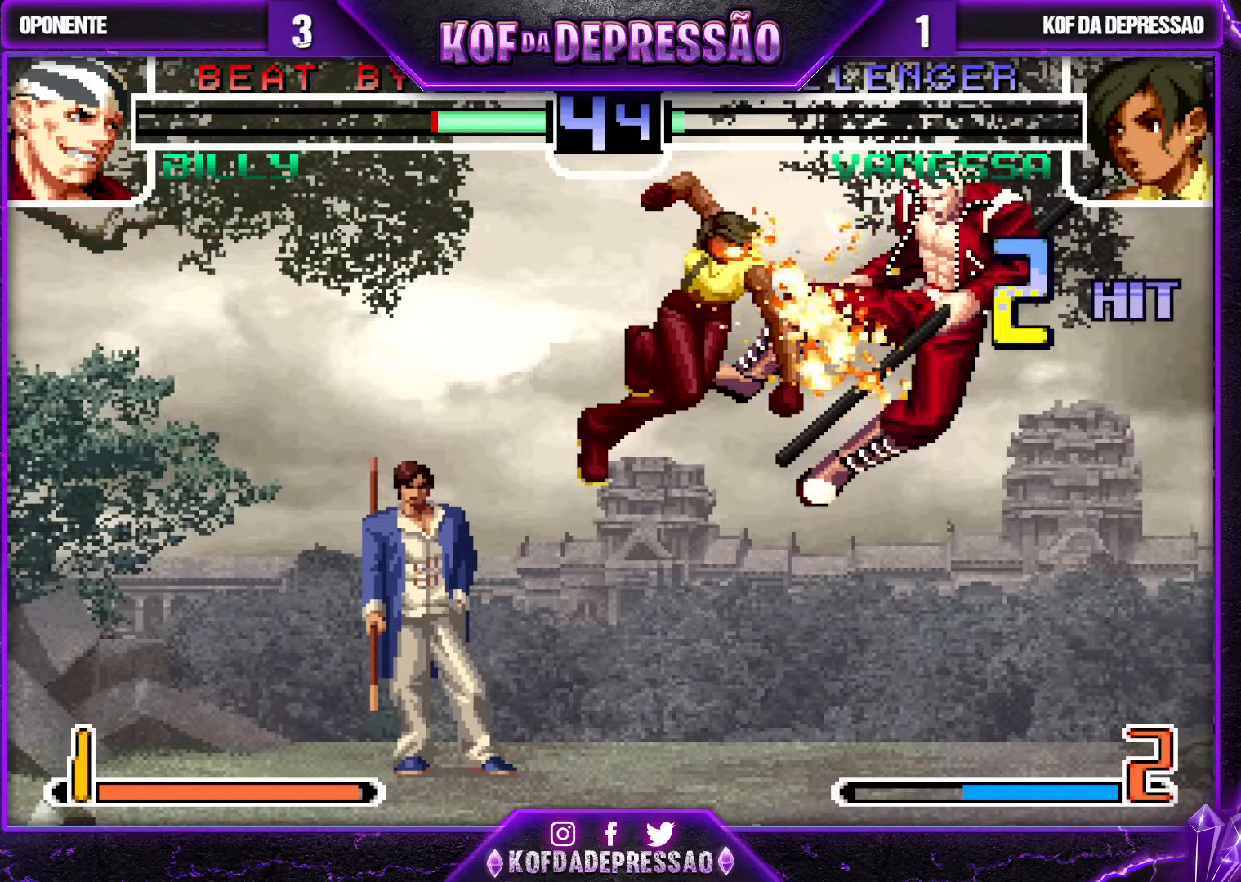
{"buttons": [], "left_stick": "right", "events": [[333, "left_stick", "right"], [383, "left_stick", "center"], [450, "left_stick", "right"]]}
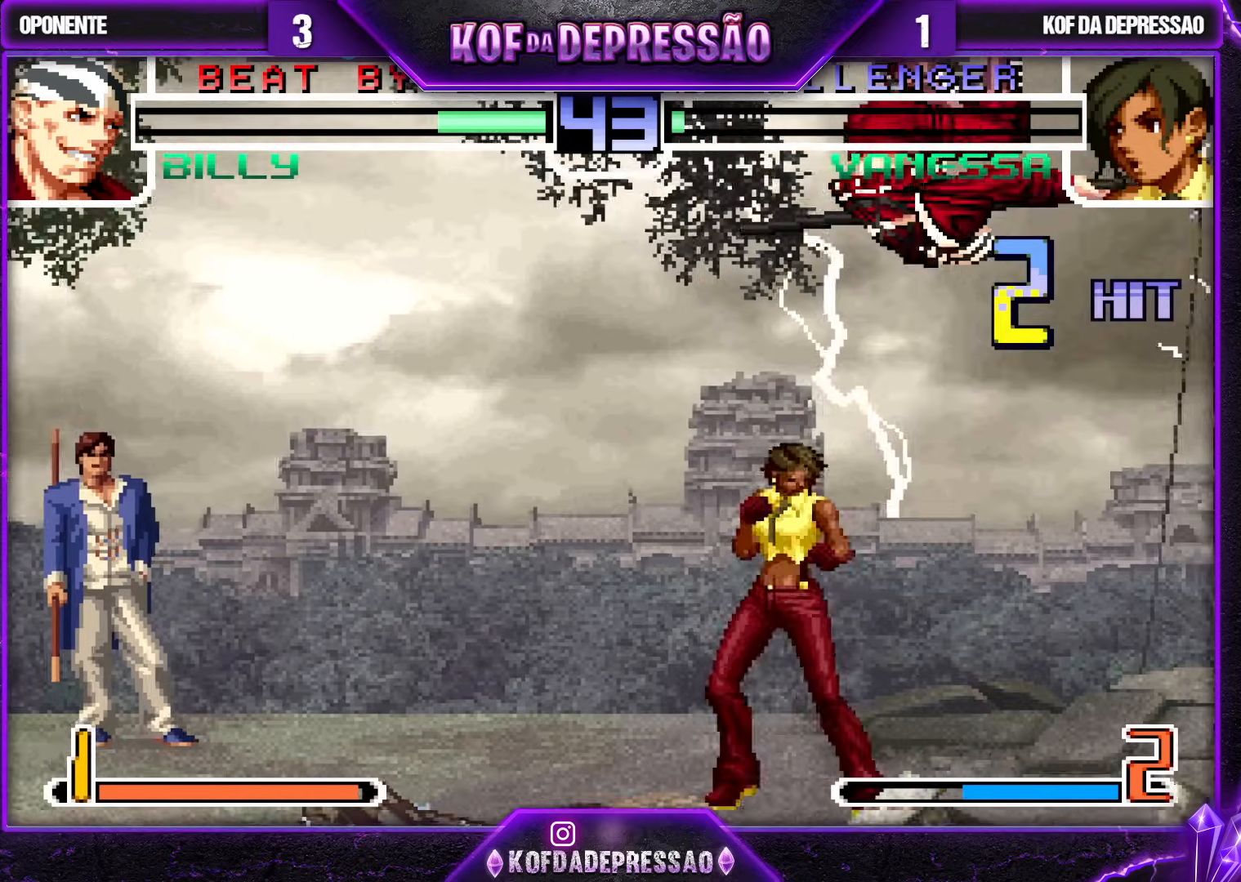
{"buttons": [], "left_stick": "center", "events": [[17, "CROSS", "down"], [50, "left_stick", "down"], [83, "CROSS", "up"], [200, "left_stick", "right"], [217, "TRIANGLE", "down"], [300, "left_stick", "center"], [467, "TRIANGLE", "up"]]}
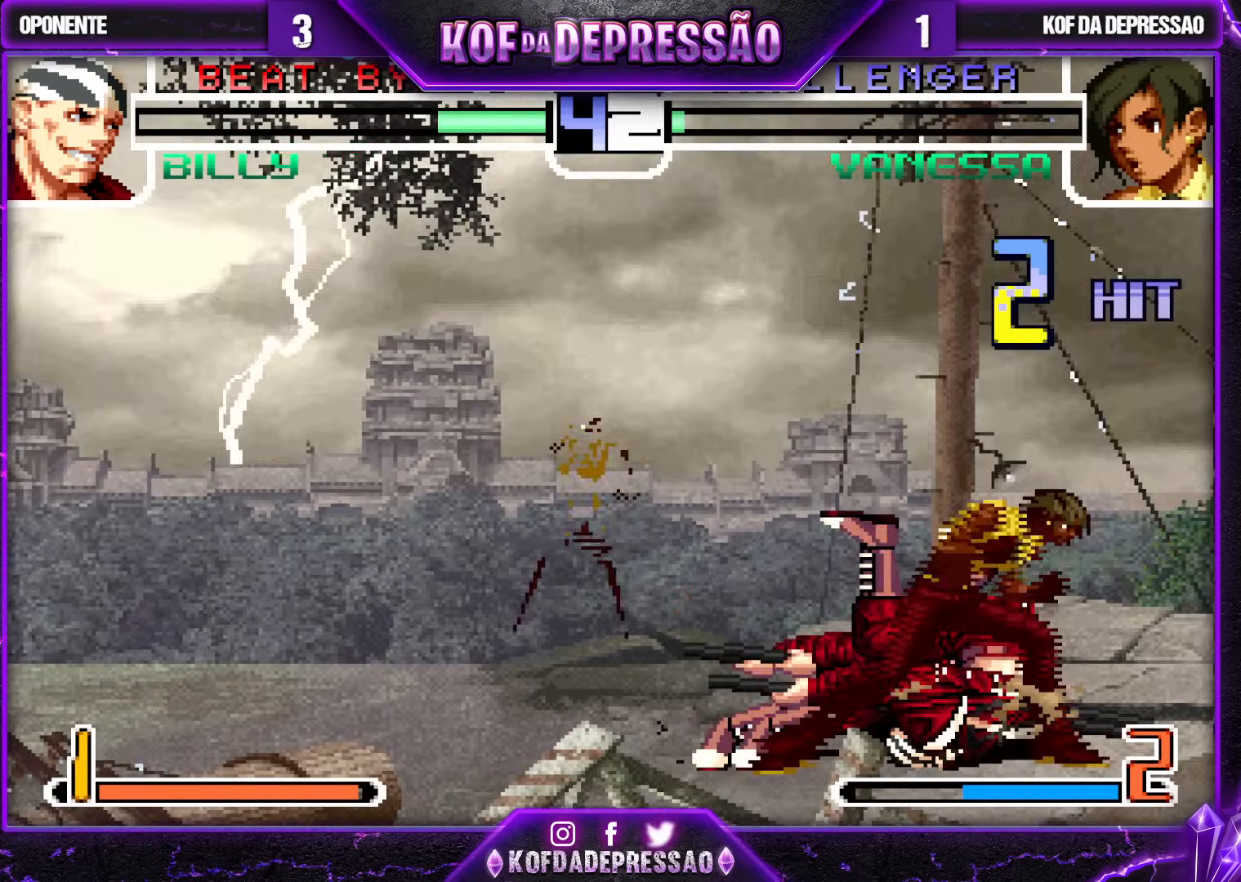
{"buttons": ["SQUARE"], "left_stick": "right", "events": [[83, "CROSS", "down"], [100, "CROSS", "up"], [150, "CROSS", "down"], [233, "CROSS", "up"], [233, "left_stick", "right"], [483, "SQUARE", "down"]]}
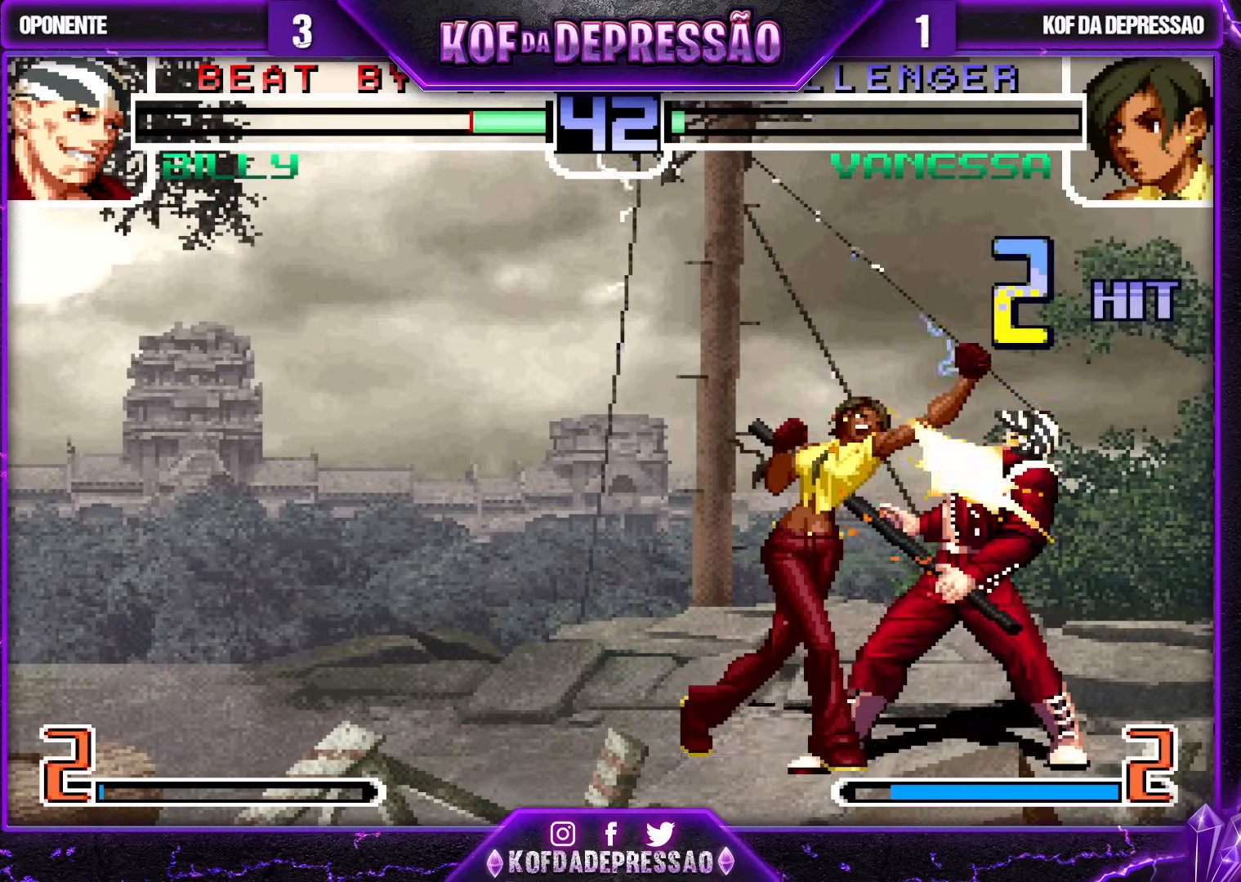
{"buttons": ["CROSS"], "left_stick": "right", "events": [[117, "SQUARE", "up"], [267, "TRIANGLE", "down"], [283, "R1", "down"], [350, "left_stick", "center"], [367, "R1", "up"], [367, "TRIANGLE", "up"], [400, "left_stick", "right"], [467, "CROSS", "down"]]}
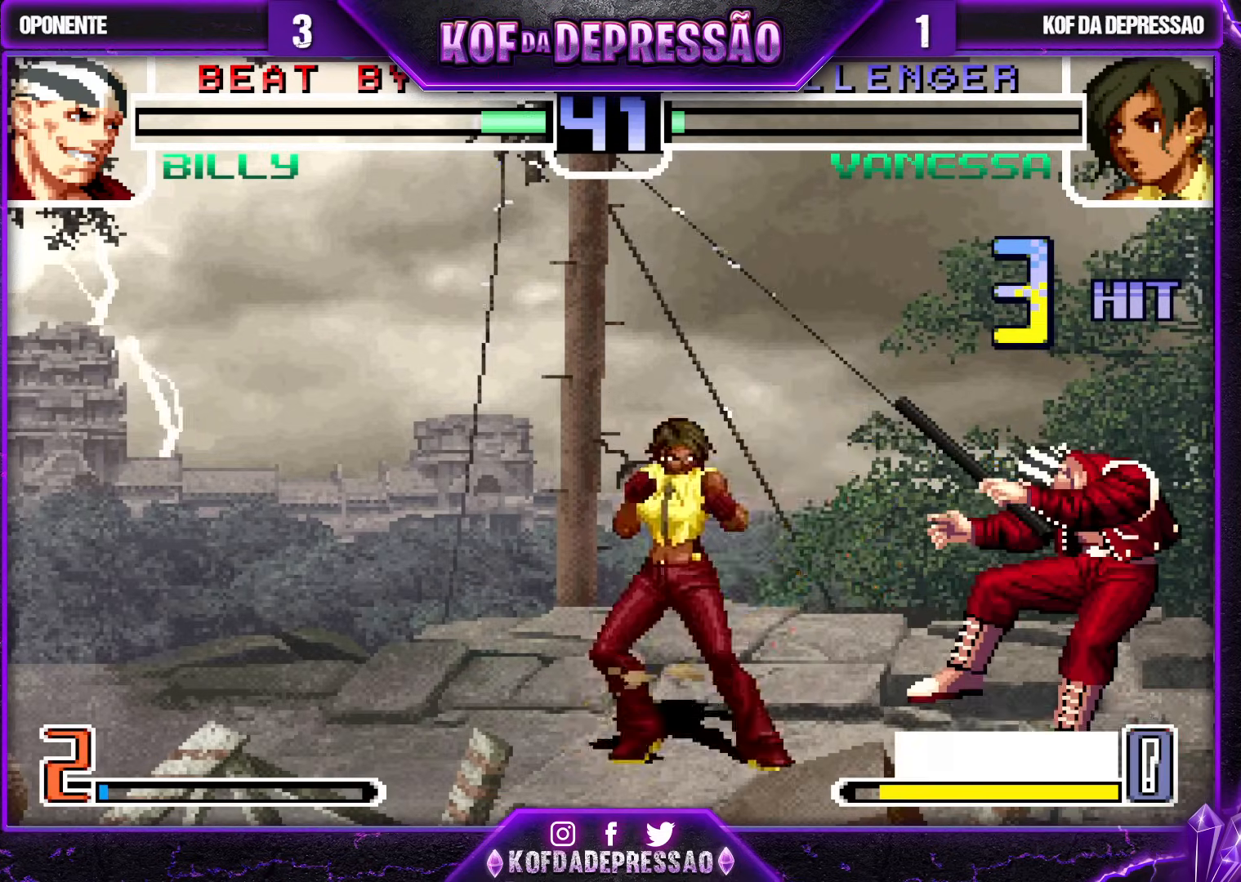
{"buttons": [], "left_stick": "right", "events": [[33, "CROSS", "up"], [67, "left_stick", "down"], [183, "SQUARE", "down"], [183, "left_stick", "right"], [233, "SQUARE", "up"], [300, "left_stick", "down-left"], [383, "R1", "down"], [417, "left_stick", "right"], [483, "R1", "up"]]}
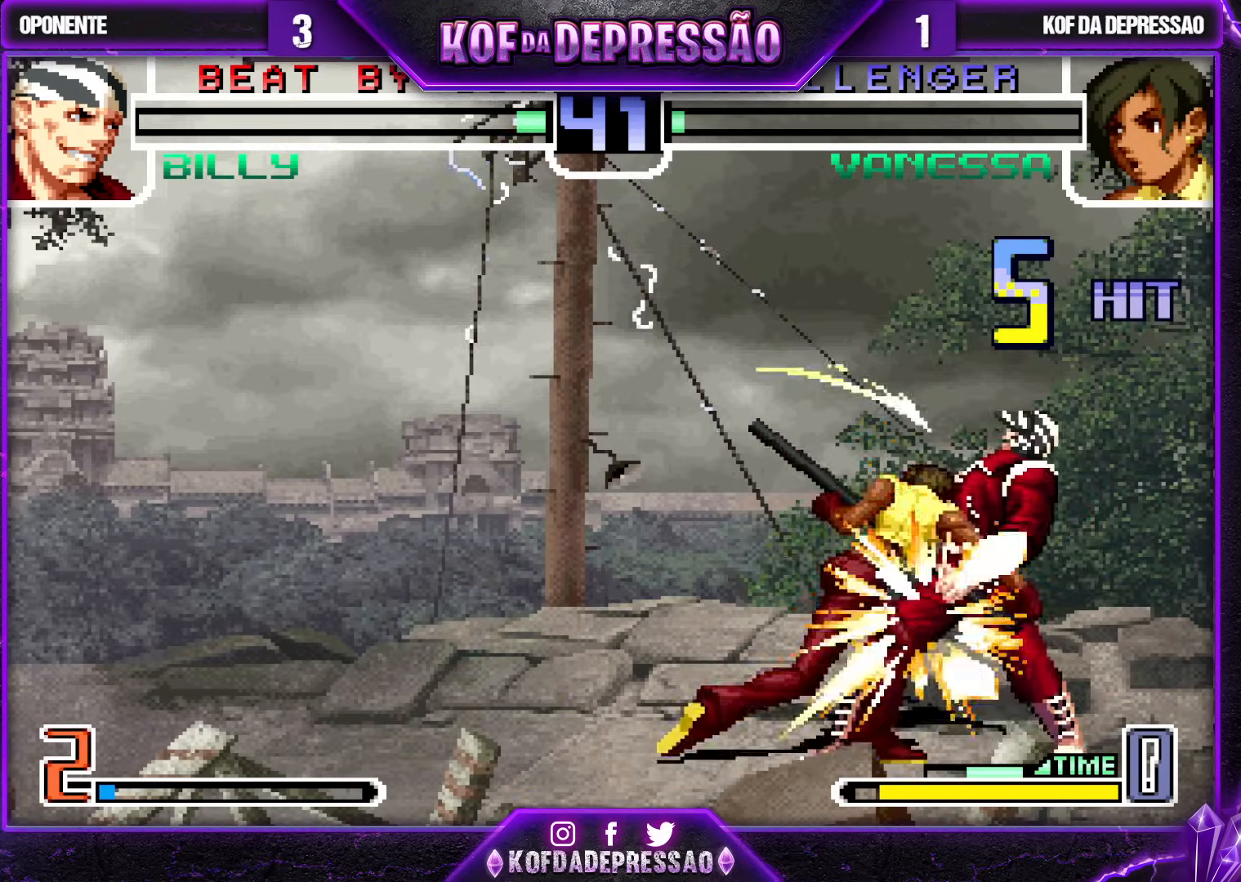
{"buttons": [], "left_stick": "center", "events": [[50, "left_stick", "left"], [117, "left_stick", "down"], [217, "left_stick", "right"], [250, "TRIANGLE", "down"], [333, "TRIANGLE", "up"], [367, "left_stick", "down"], [450, "left_stick", "right"], [500, "left_stick", "center"]]}
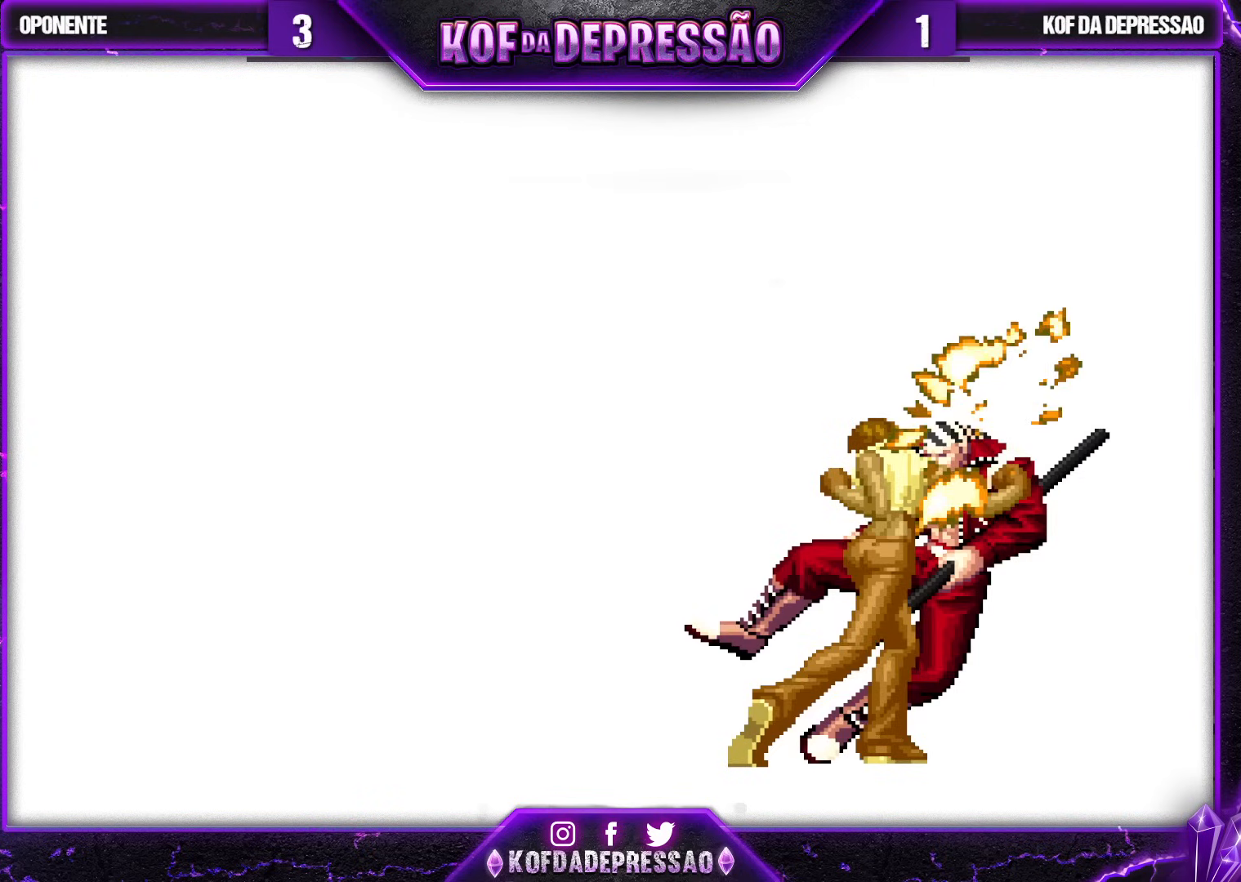
{"buttons": [], "left_stick": "center", "events": [[17, "left_stick", "left"], [67, "left_stick", "down"], [150, "left_stick", "right"], [167, "SQUARE", "down"], [233, "SQUARE", "up"], [233, "left_stick", "center"]]}
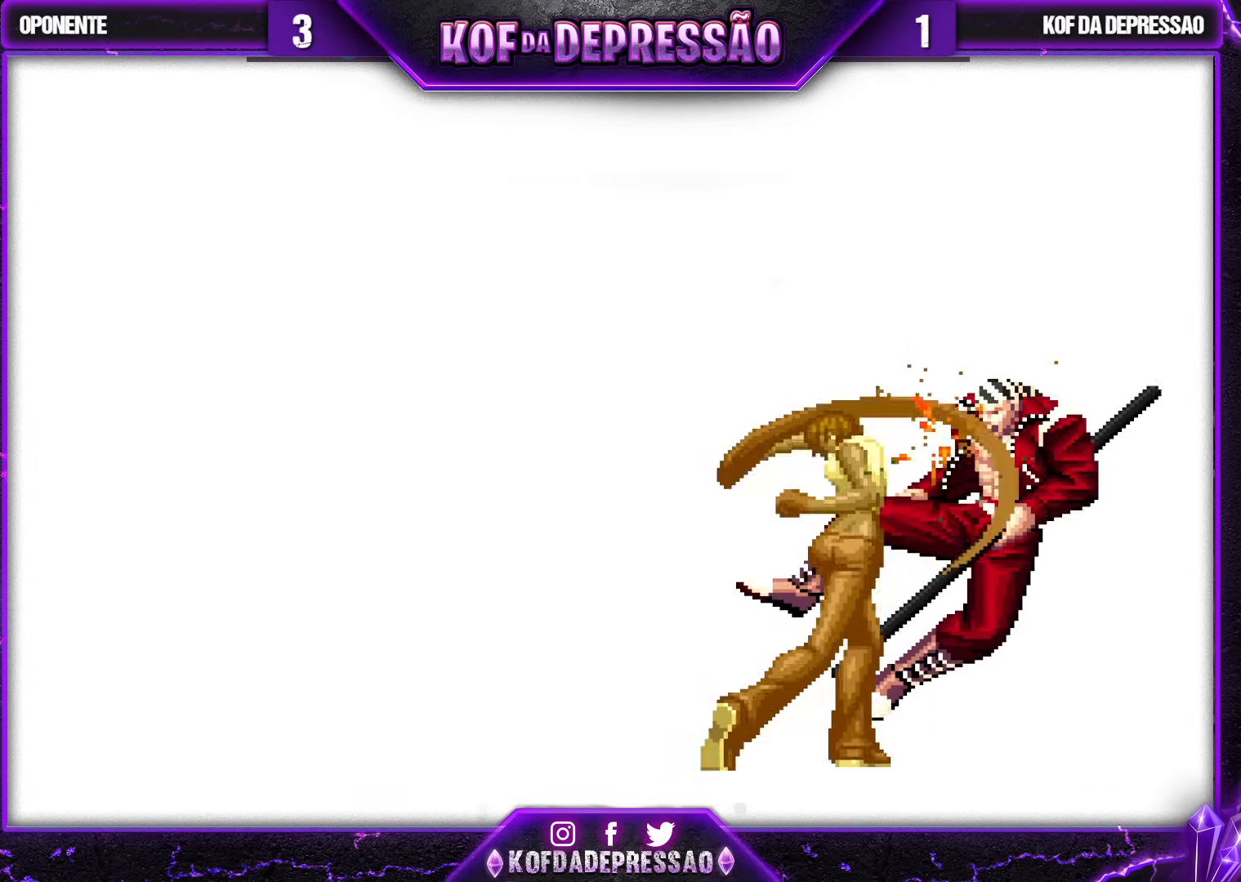
{"buttons": [], "left_stick": "center", "events": []}
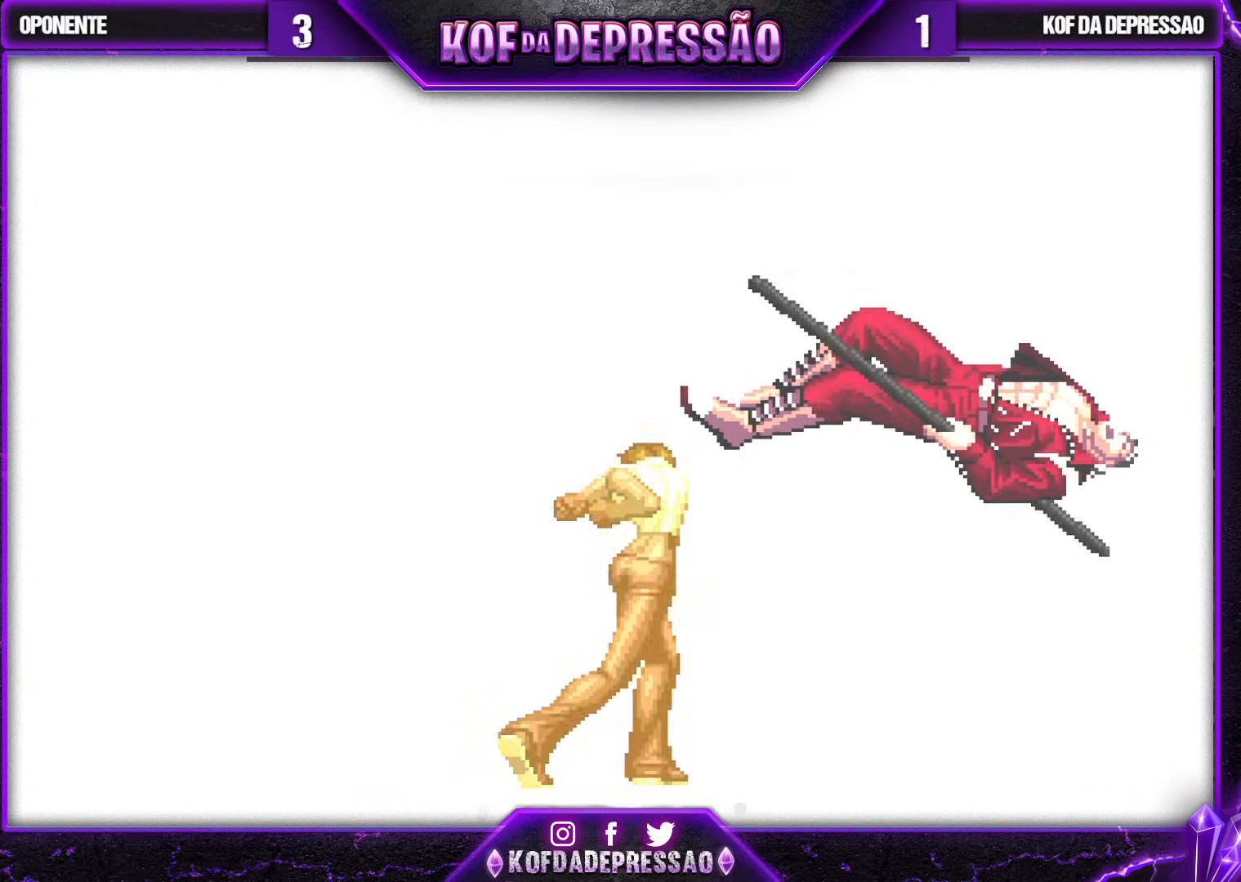
{"buttons": [], "left_stick": "center", "events": []}
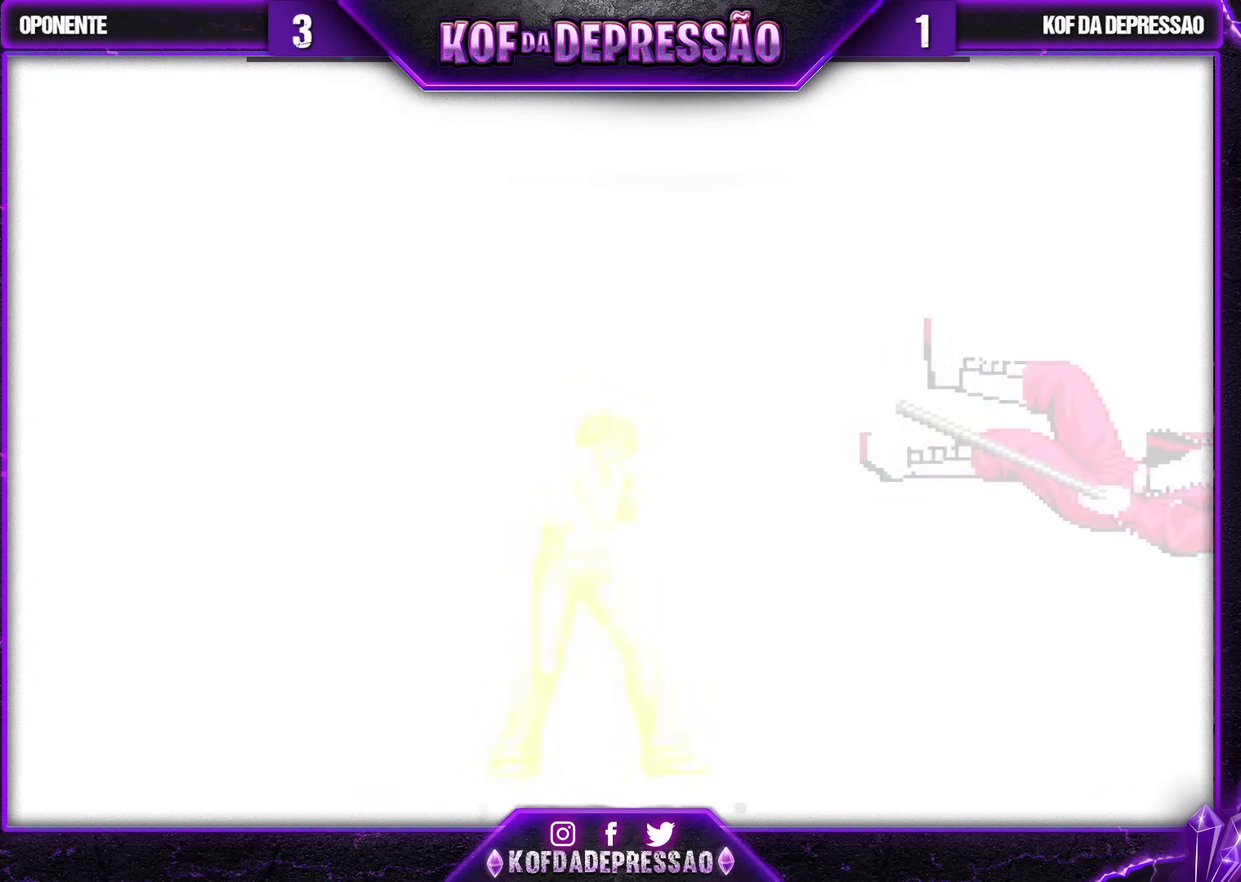
{"buttons": [], "left_stick": "center", "events": []}
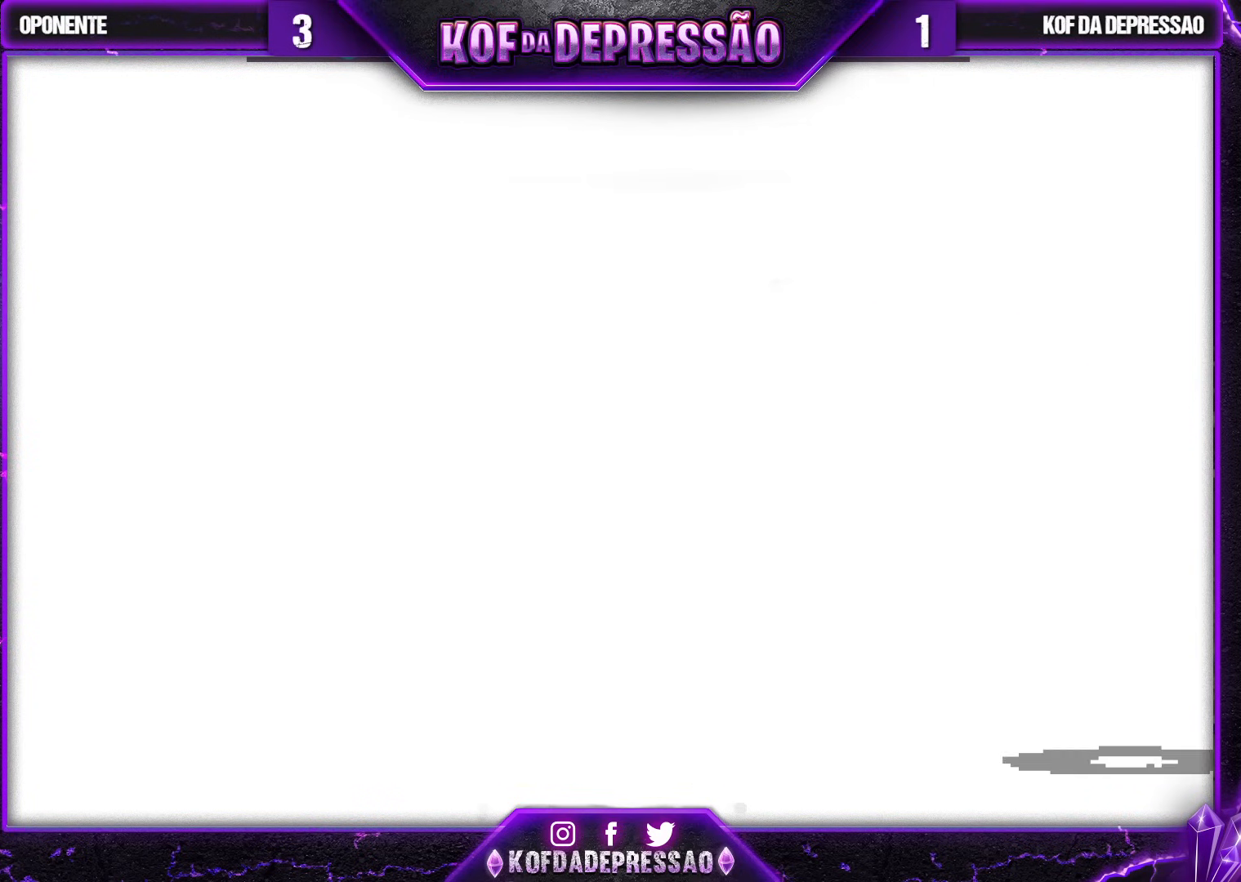
{"buttons": [], "left_stick": "center", "events": []}
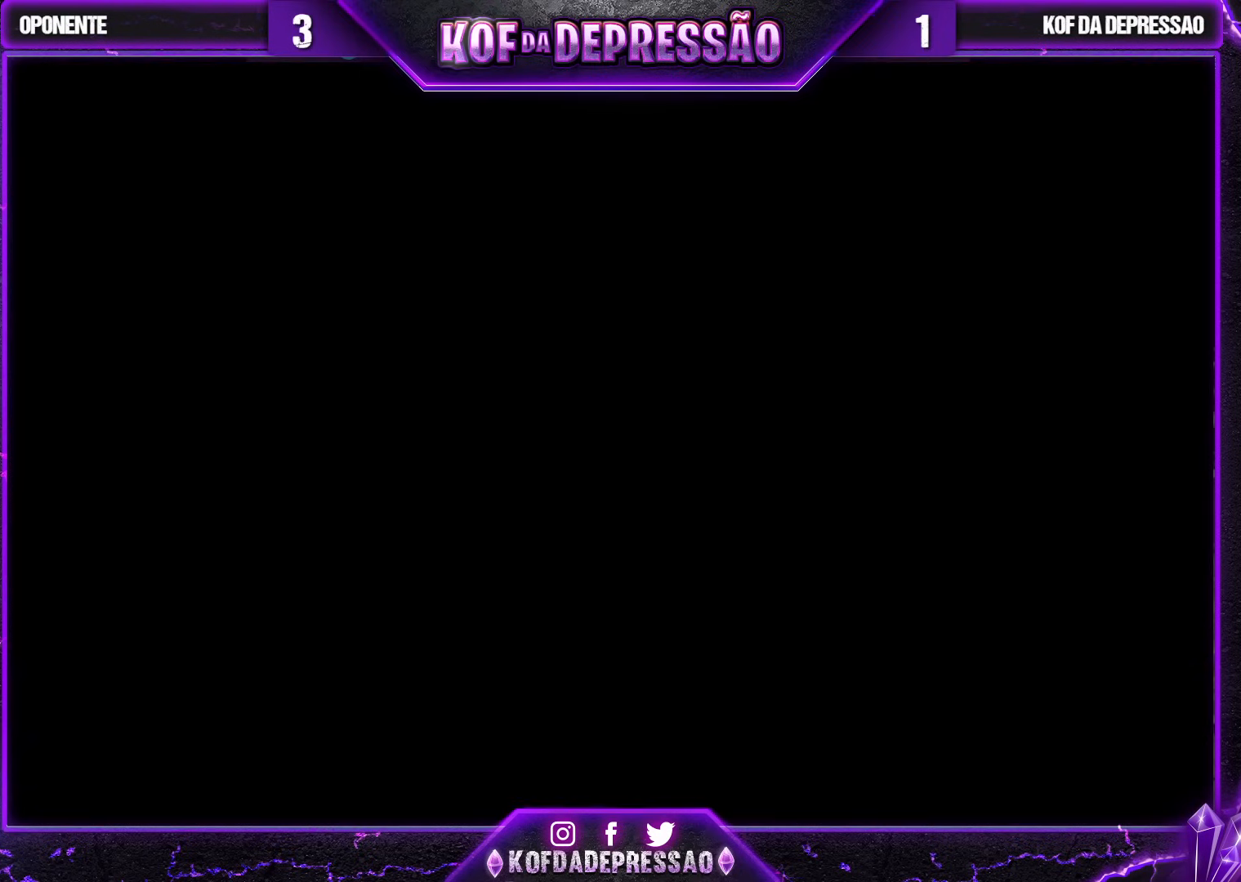
{"buttons": [], "left_stick": "center", "events": []}
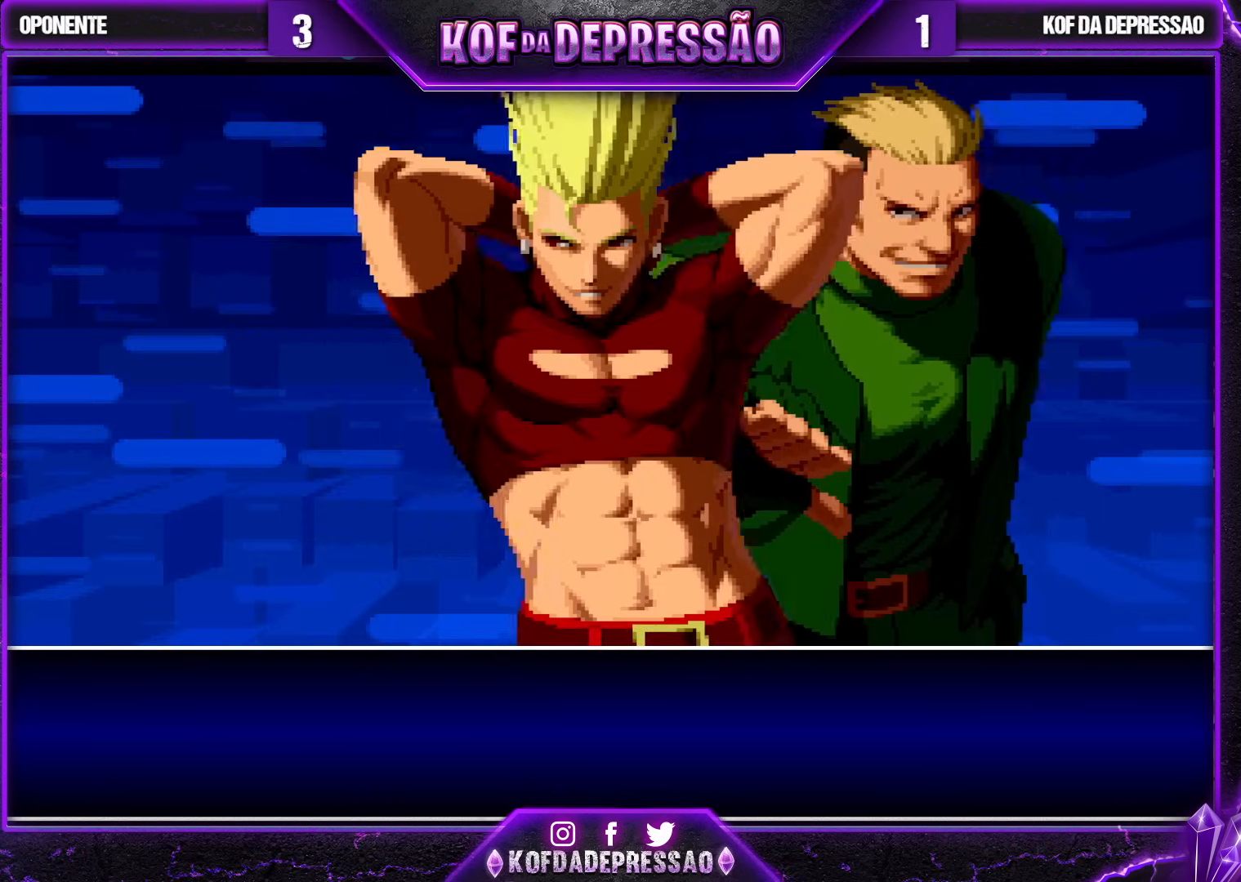
{"buttons": [], "left_stick": "center", "events": []}
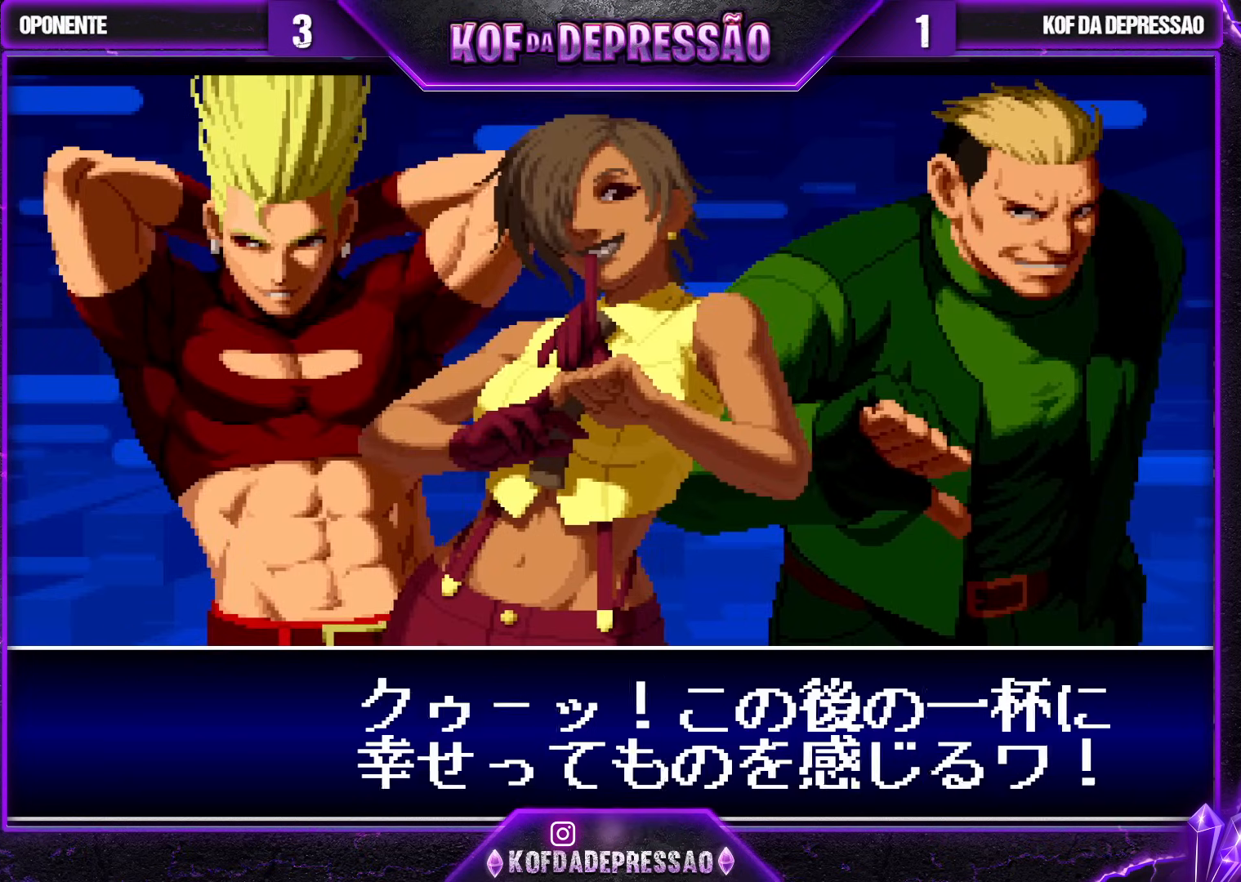
{"buttons": [], "left_stick": "center", "events": []}
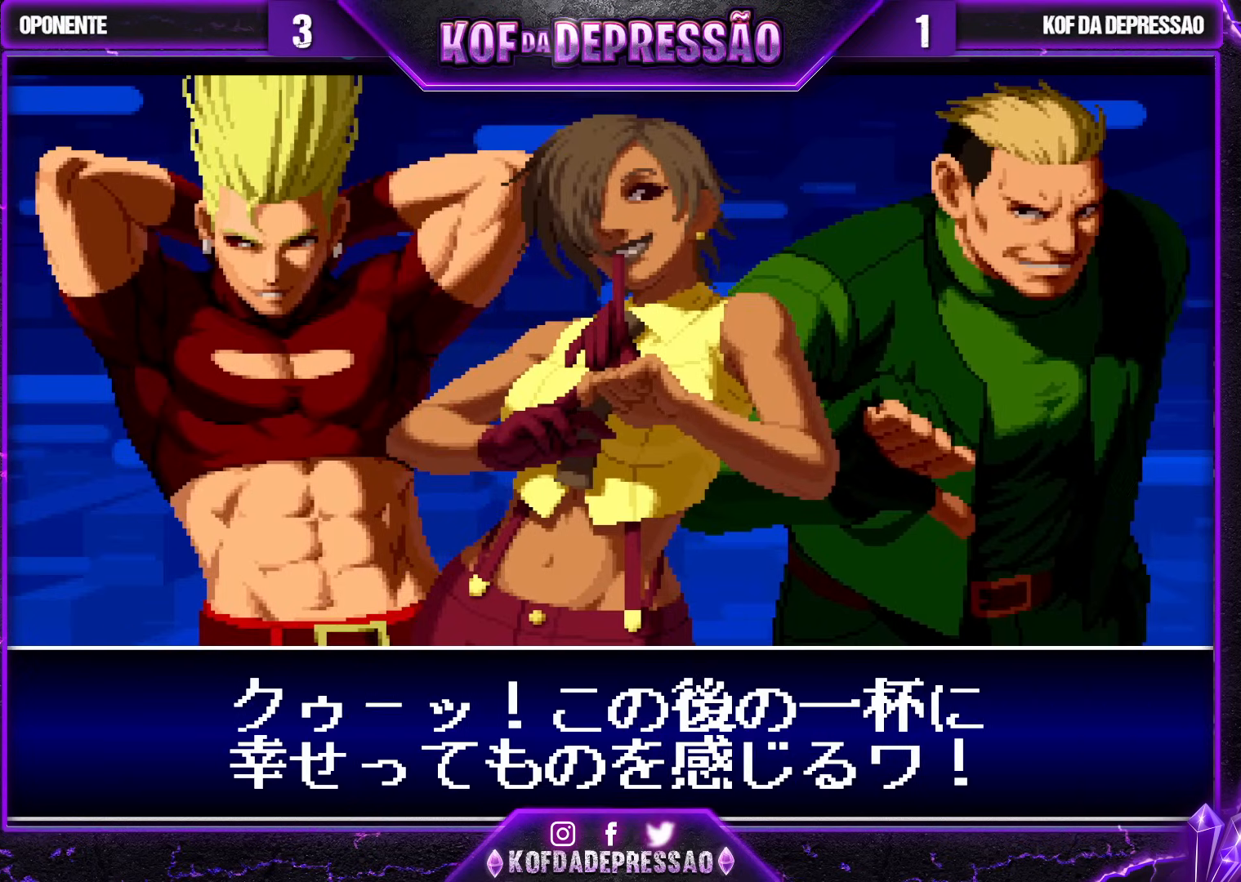
{"buttons": [], "left_stick": "center", "events": []}
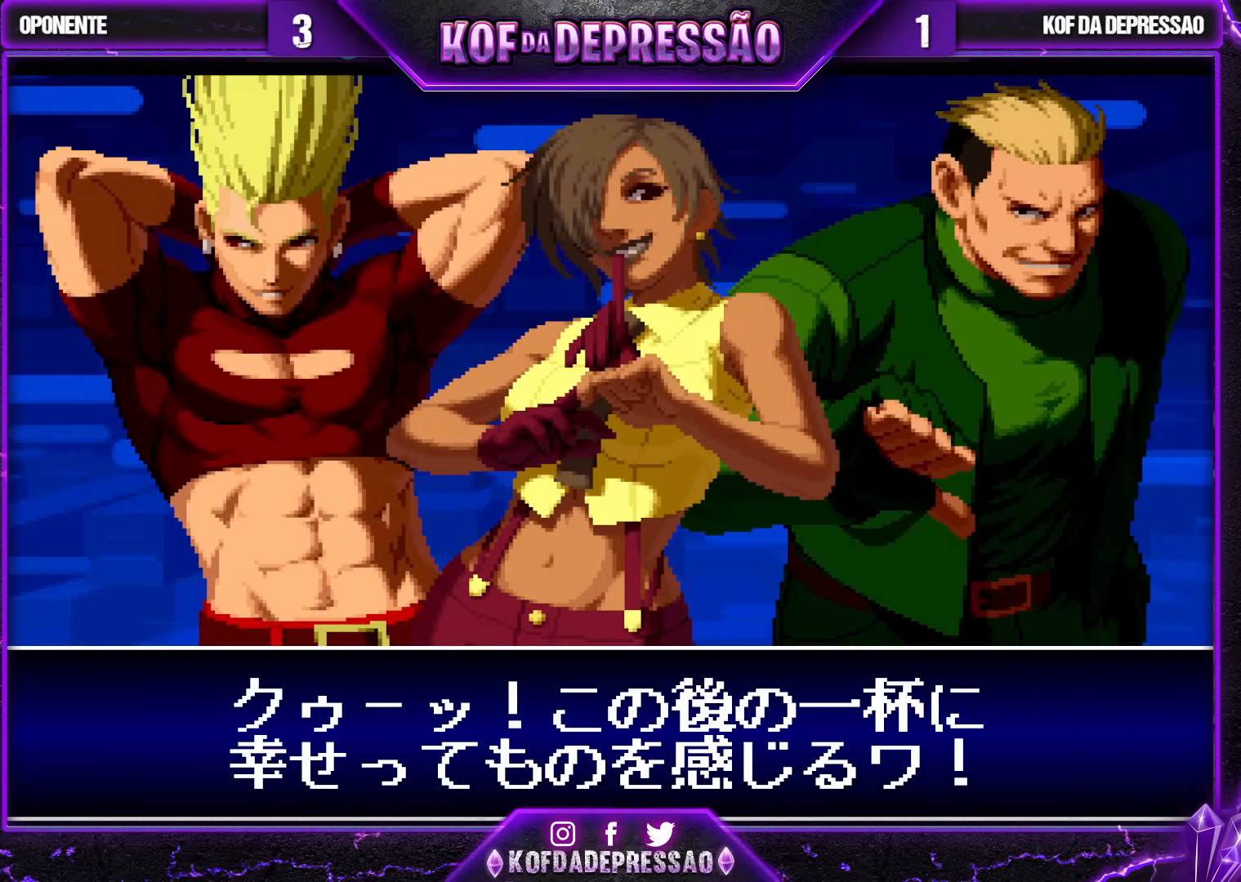
{"buttons": [], "left_stick": "center", "events": []}
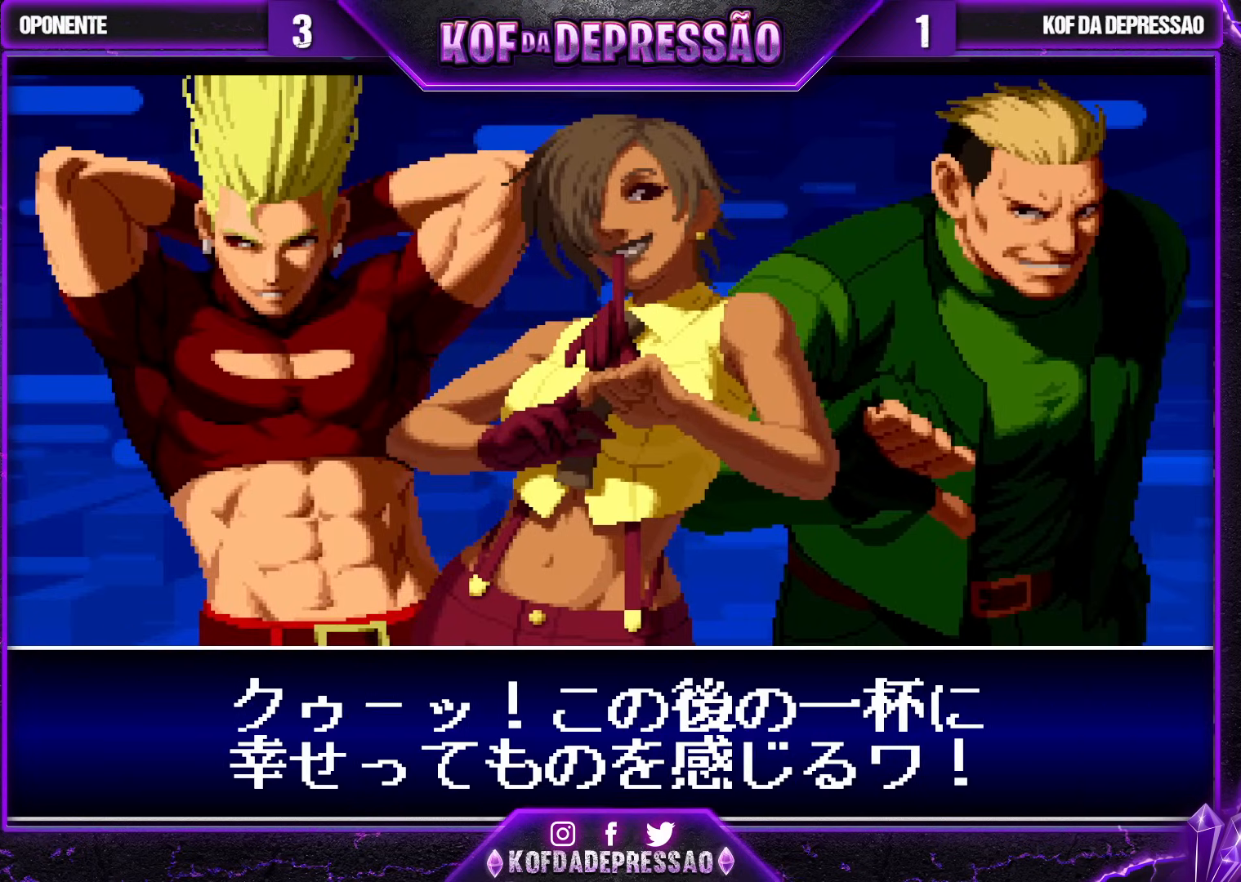
{"buttons": [], "left_stick": "center", "events": []}
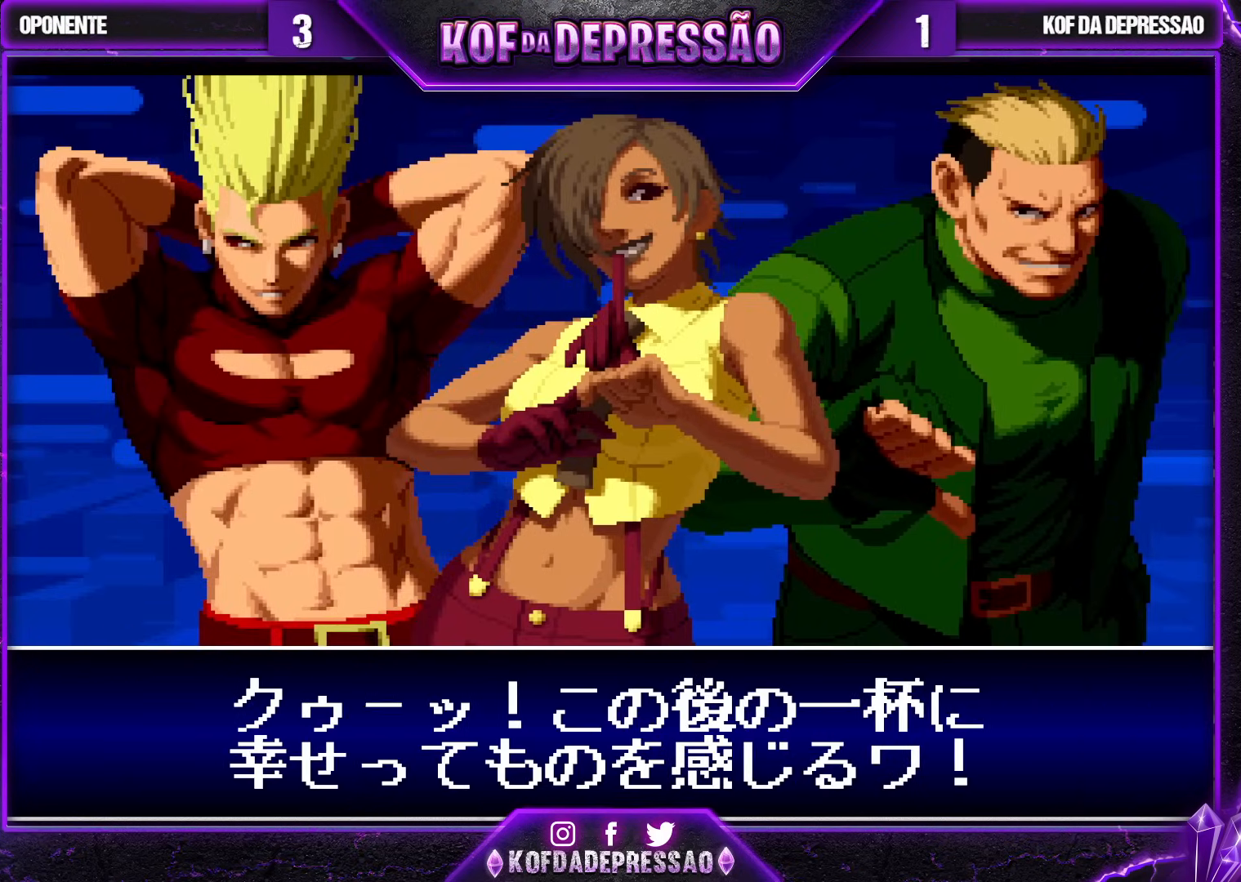
{"buttons": [], "left_stick": "center", "events": [[67, "SQUARE", "down"], [83, "CIRCLE", "down"], [100, "CIRCLE", "up"], [117, "SQUARE", "up"], [167, "SQUARE", "down"], [250, "SQUARE", "up"]]}